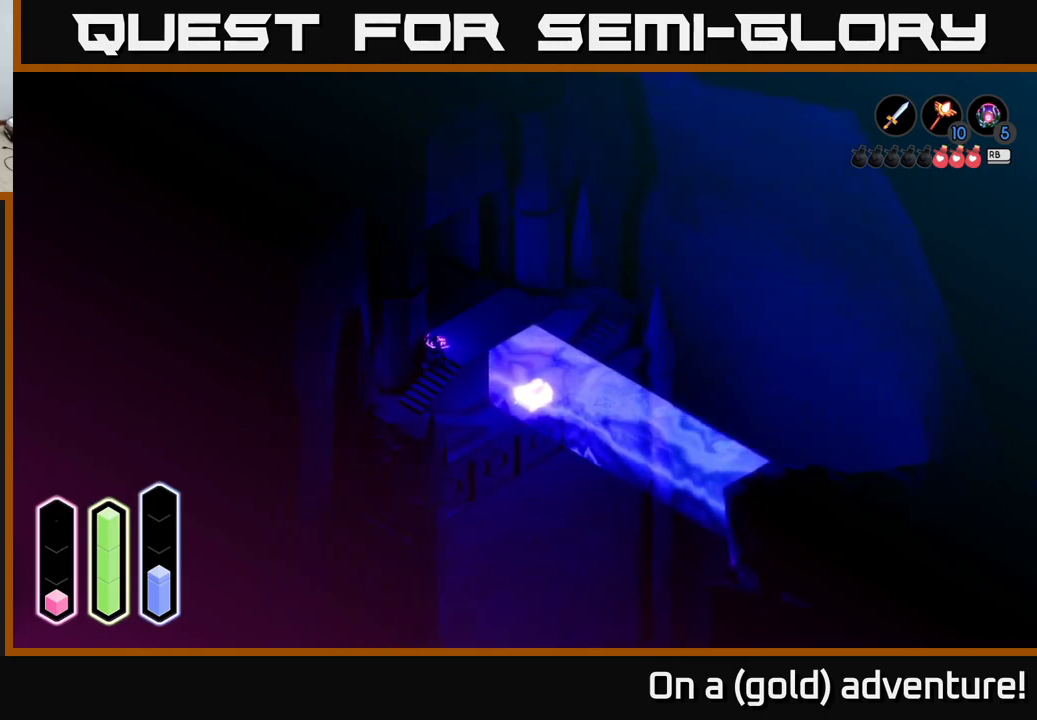
Gameplay with a controller (Xbox layout); each line is a JSON object with the inputs held at the frame after it. "events" lists button and stick changes between this image and that frame as [ms after this image, input, new state], when the widget could be followed in between.
{"buttons": [], "left_stick": "up-right", "right_stick": "center", "events": []}
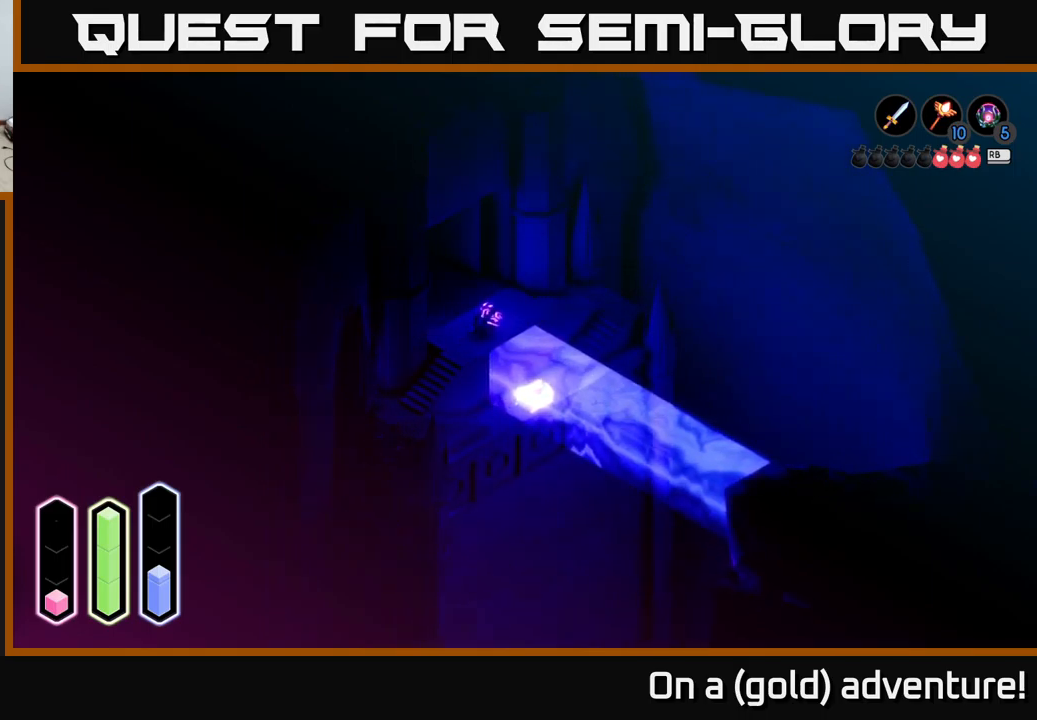
{"buttons": [], "left_stick": "up-right", "right_stick": "center", "events": []}
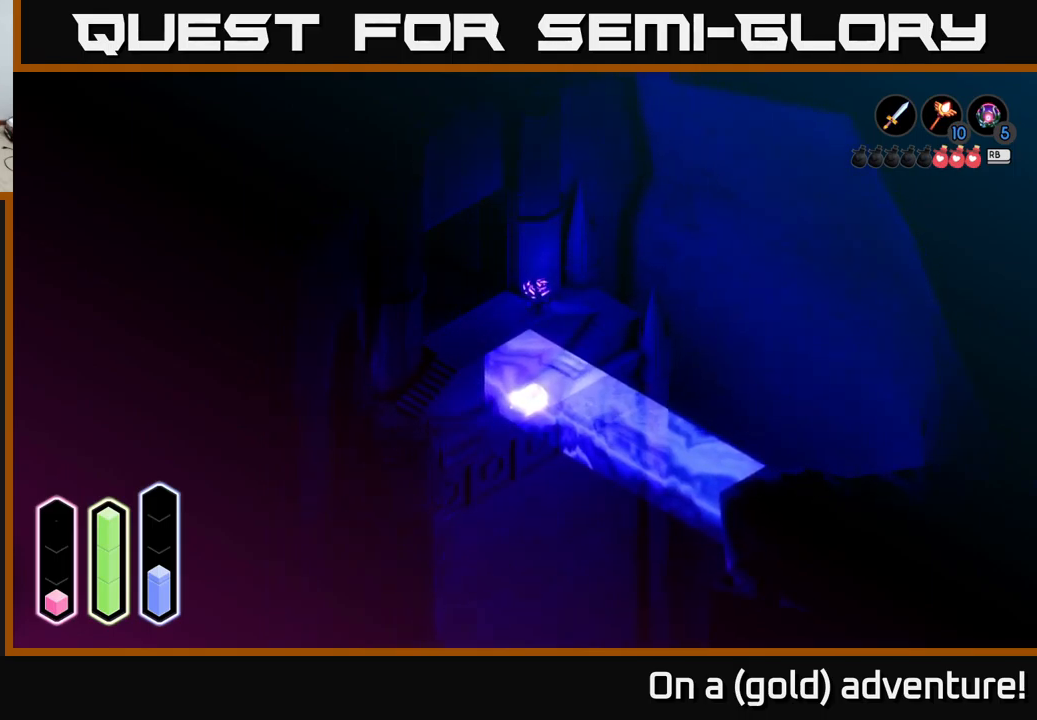
{"buttons": [], "left_stick": "up-right", "right_stick": "center", "events": []}
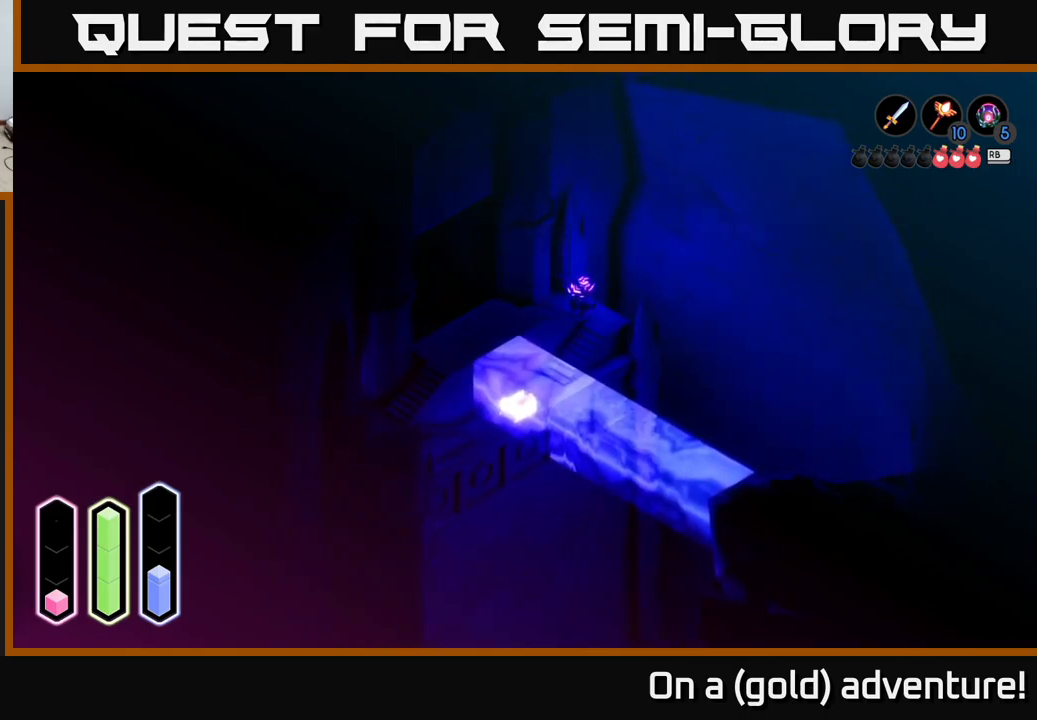
{"buttons": [], "left_stick": "down-right", "right_stick": "center", "events": [[50, "left_stick", "right"], [384, "left_stick", "down-right"]]}
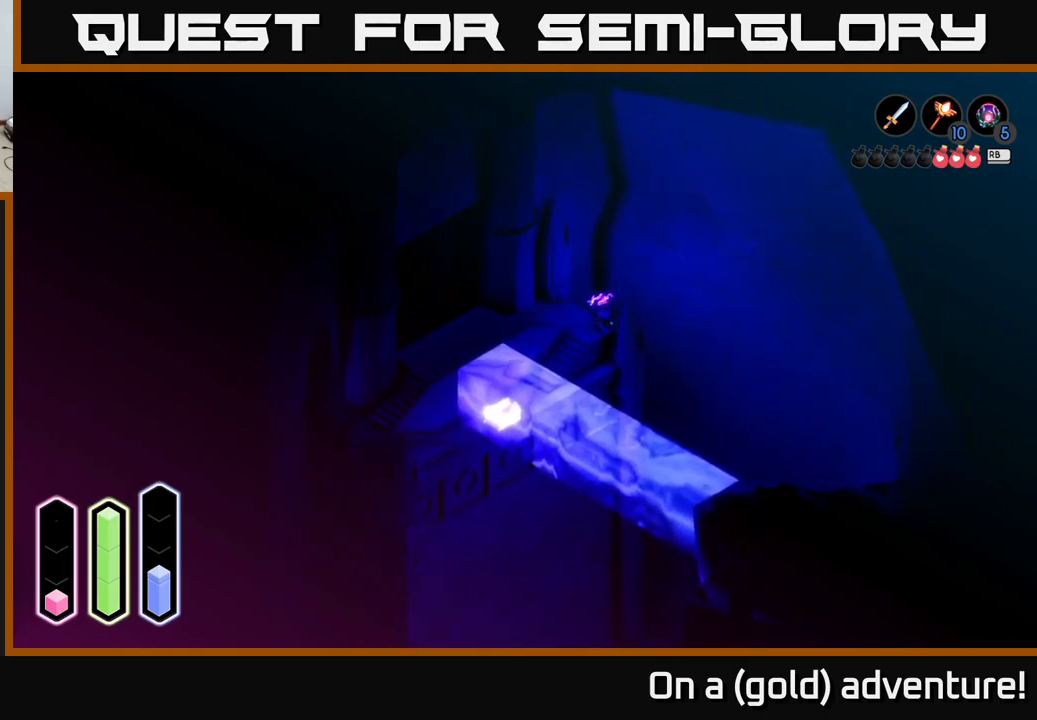
{"buttons": [], "left_stick": "up", "right_stick": "up", "events": [[67, "left_stick", "up"], [500, "right_stick", "up"]]}
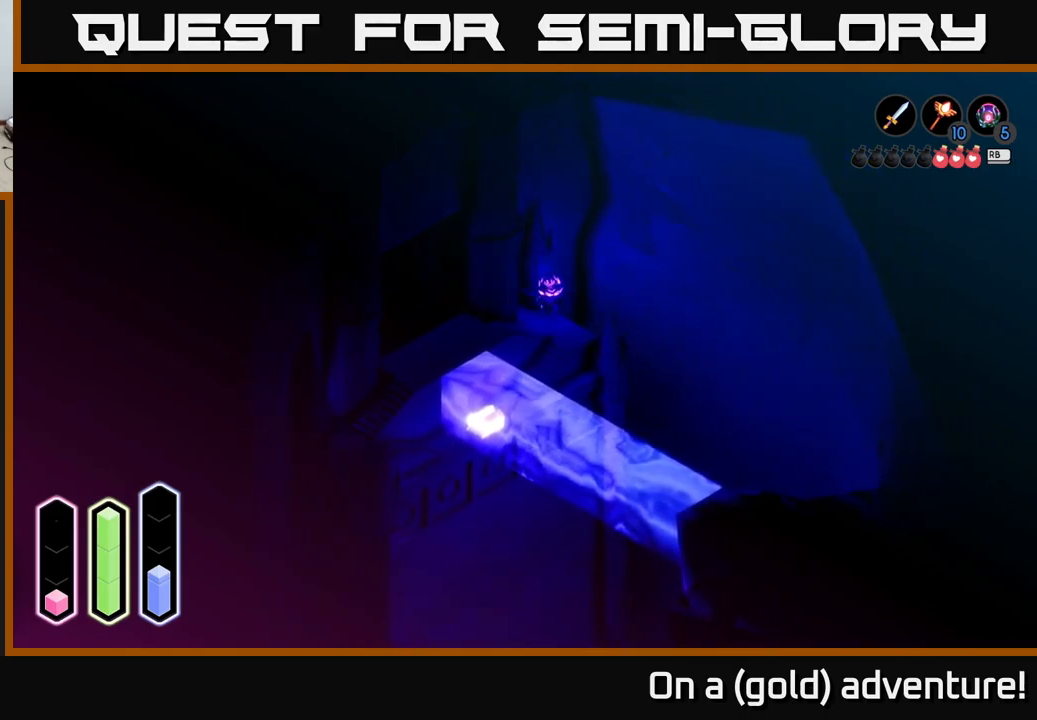
{"buttons": [], "left_stick": "down-left", "right_stick": "up-right", "events": [[17, "left_stick", "up-left"], [117, "right_stick", "up-right"], [134, "left_stick", "left"], [317, "left_stick", "down-left"]]}
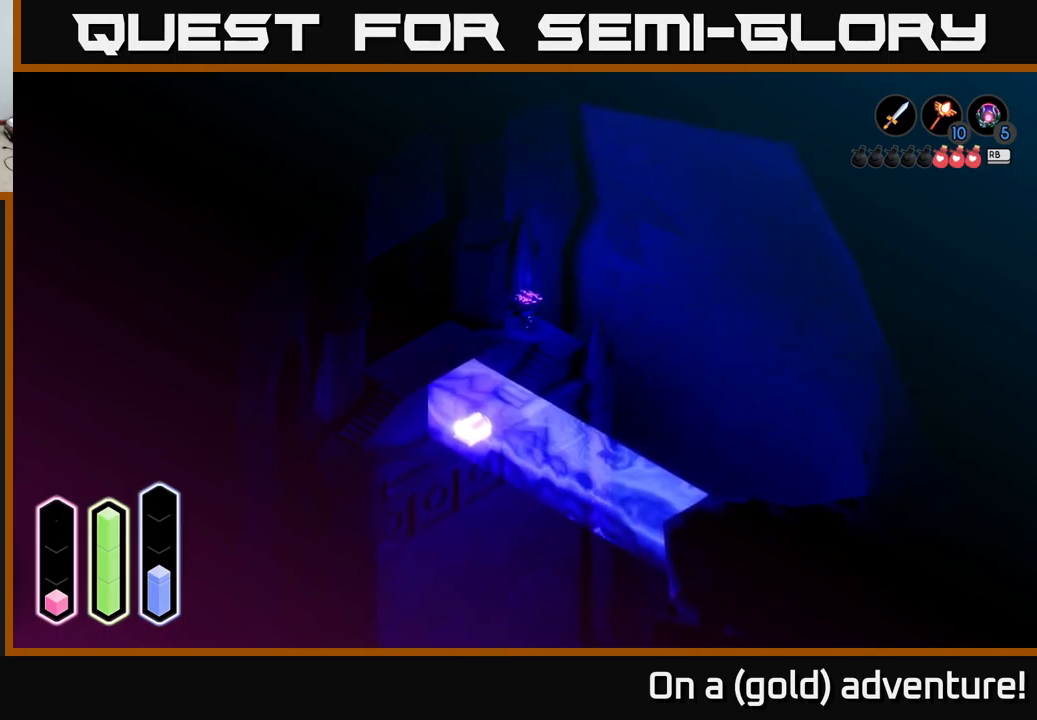
{"buttons": [], "left_stick": "down-left", "right_stick": "center", "events": [[166, "right_stick", "up"], [216, "left_stick", "down"], [283, "right_stick", "center"], [366, "left_stick", "down-left"]]}
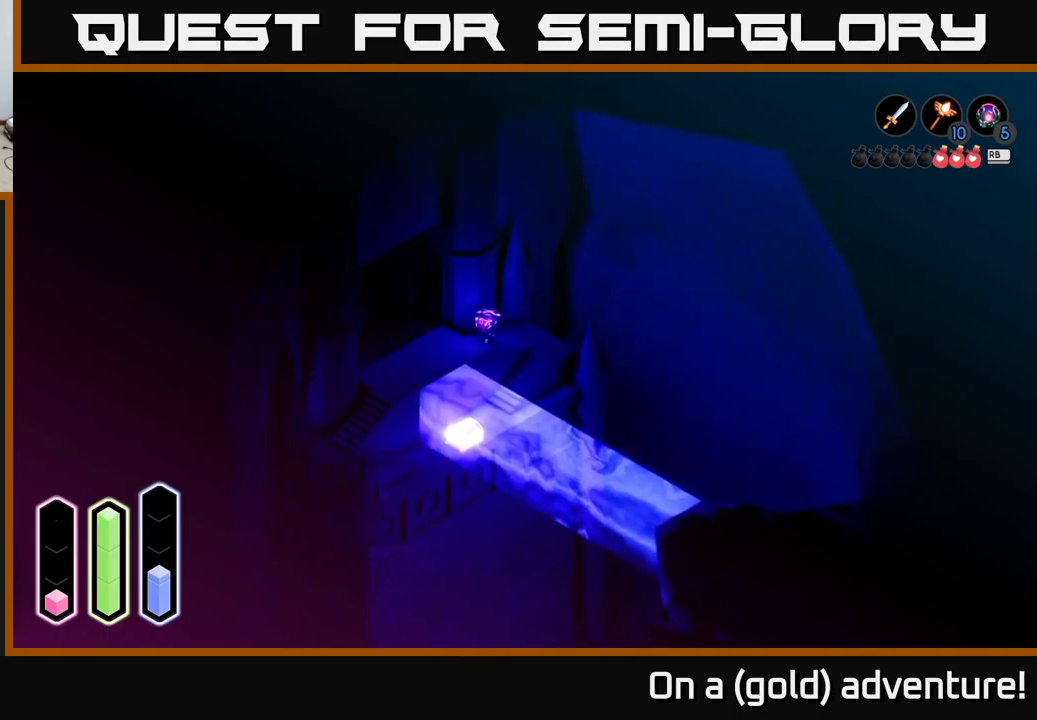
{"buttons": [], "left_stick": "down-left", "right_stick": "center", "events": []}
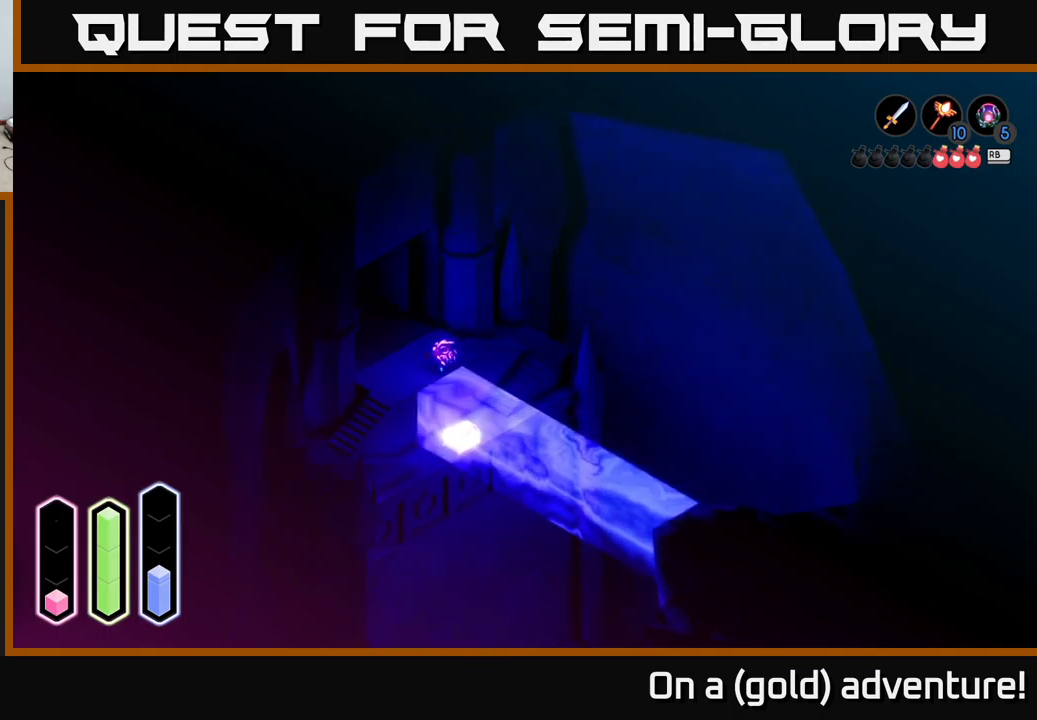
{"buttons": [], "left_stick": "down-right", "right_stick": "center", "events": [[50, "left_stick", "down"], [183, "left_stick", "down-right"], [266, "A", "down"], [450, "A", "up"]]}
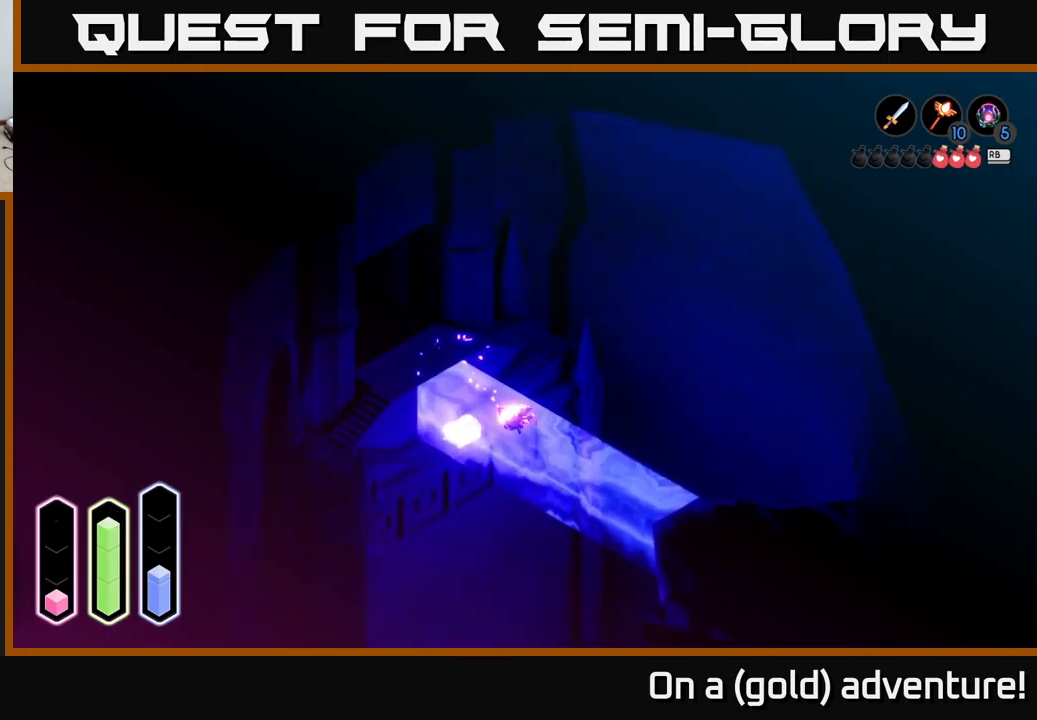
{"buttons": [], "left_stick": "down-right", "right_stick": "center", "events": []}
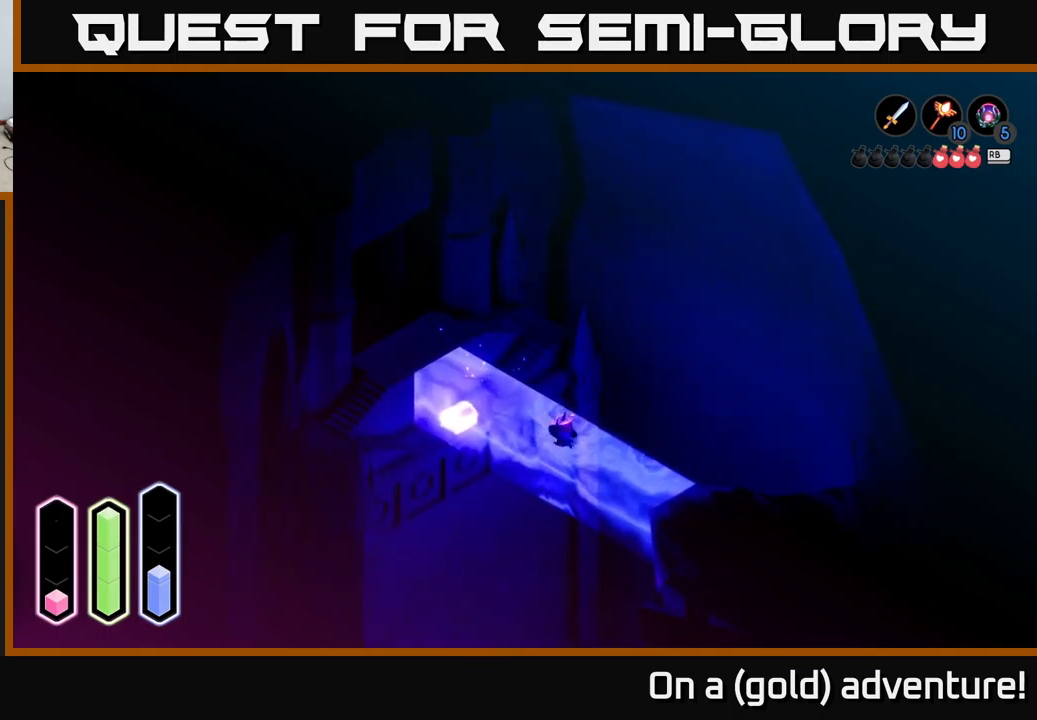
{"buttons": [], "left_stick": "down-right", "right_stick": "center", "events": []}
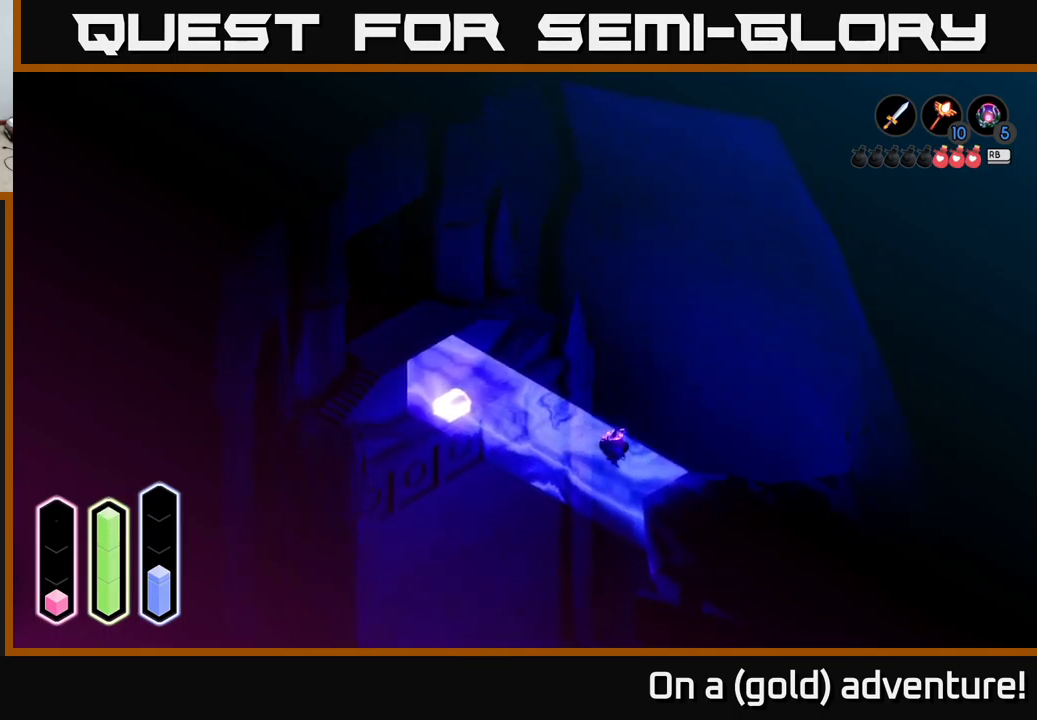
{"buttons": [], "left_stick": "down-right", "right_stick": "center", "events": []}
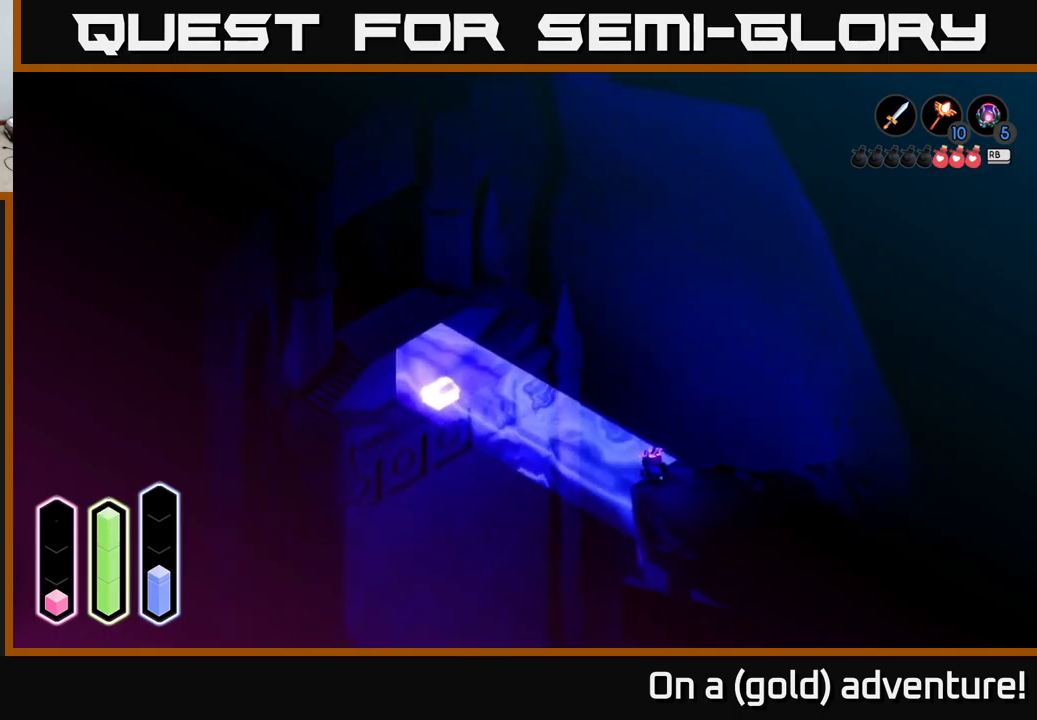
{"buttons": [], "left_stick": "down", "right_stick": "center", "events": [[233, "left_stick", "down"]]}
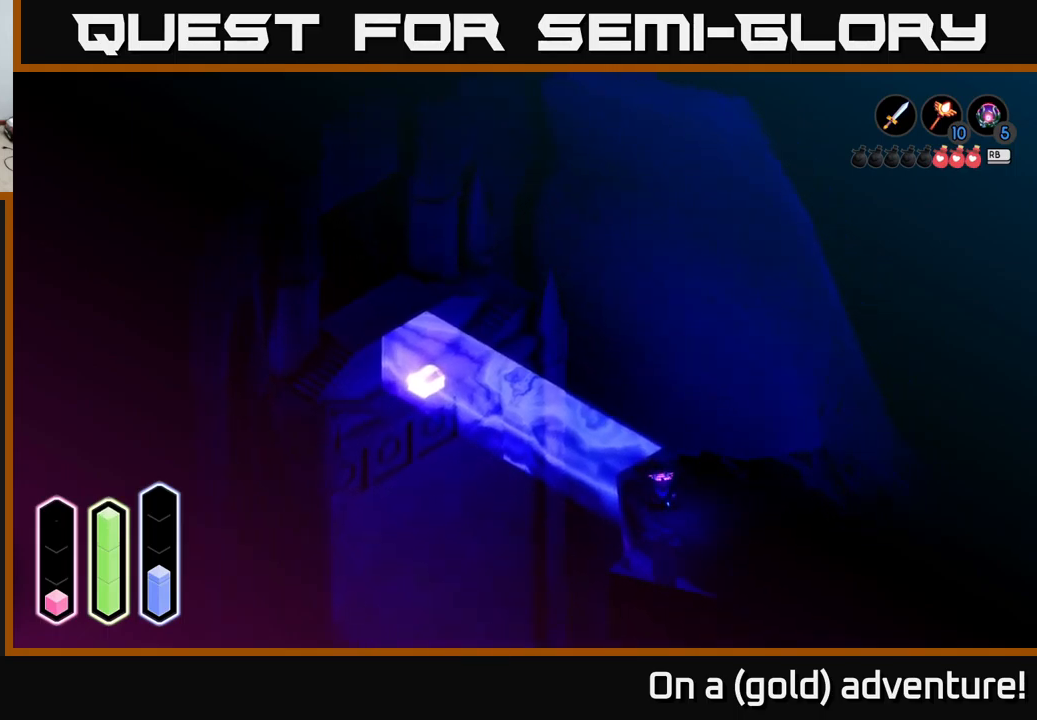
{"buttons": [], "left_stick": "down", "right_stick": "center", "events": []}
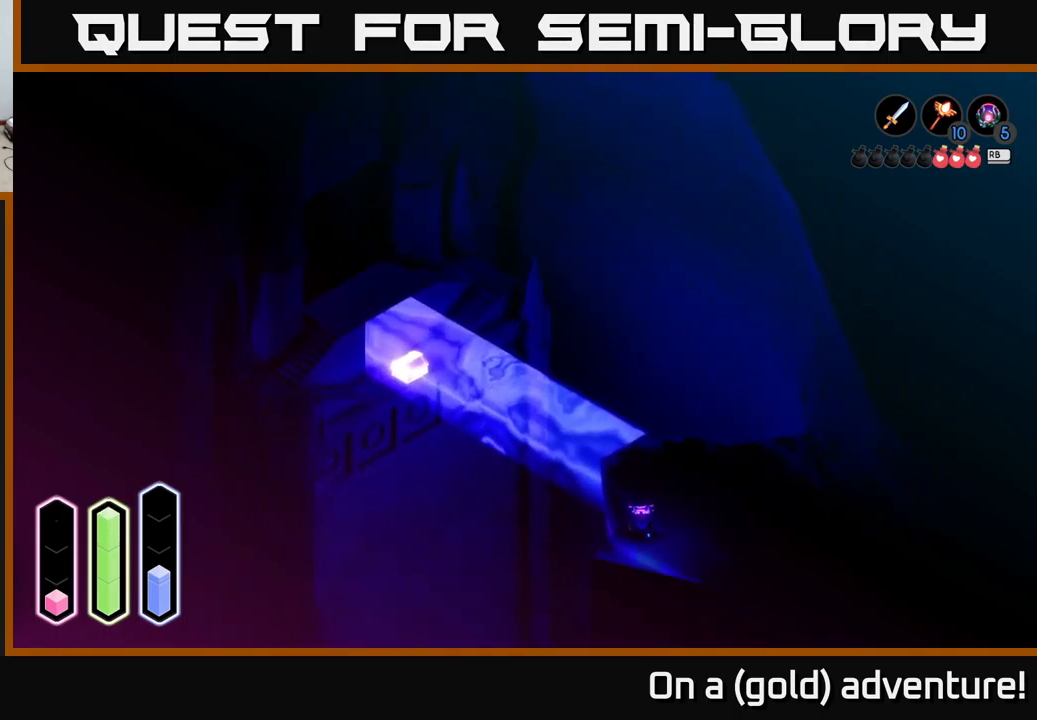
{"buttons": [], "left_stick": "down", "right_stick": "center", "events": []}
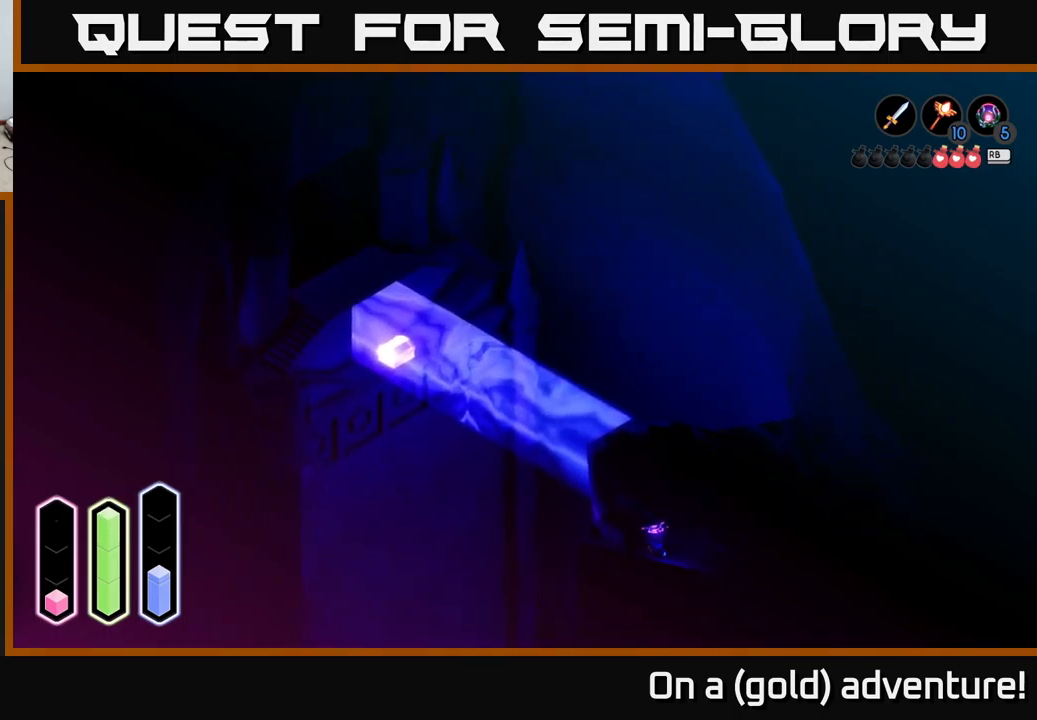
{"buttons": [], "left_stick": "left", "right_stick": "center", "events": [[83, "left_stick", "down-left"], [250, "left_stick", "left"]]}
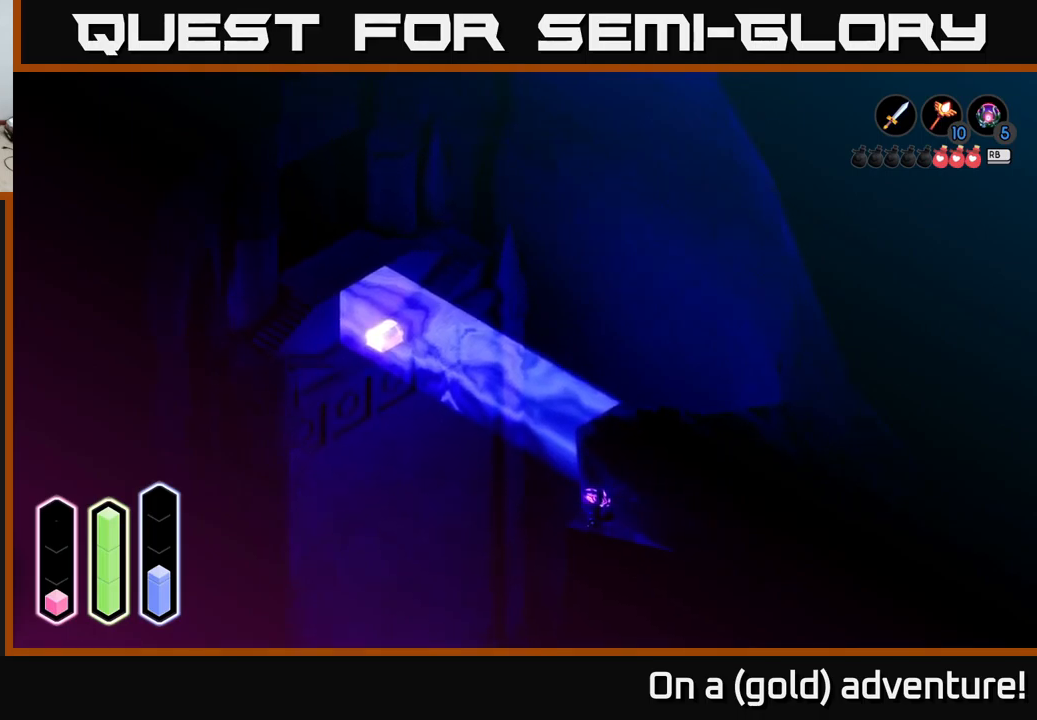
{"buttons": [], "left_stick": "up-left", "right_stick": "center", "events": [[317, "left_stick", "up-left"]]}
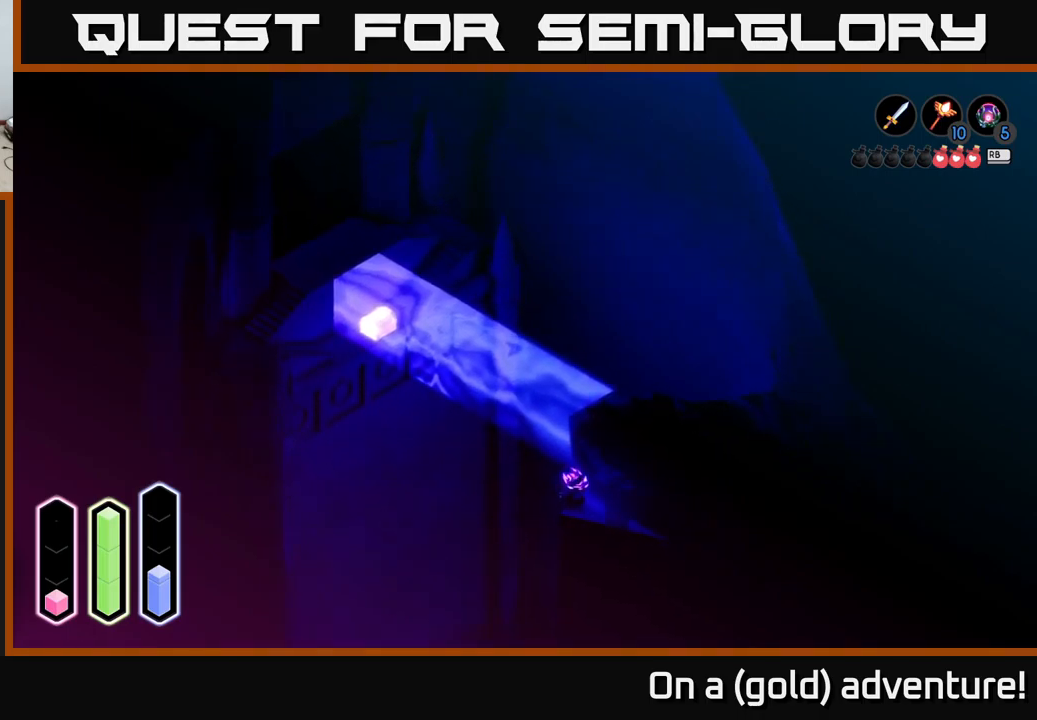
{"buttons": [], "left_stick": "up", "right_stick": "center", "events": [[83, "left_stick", "up"]]}
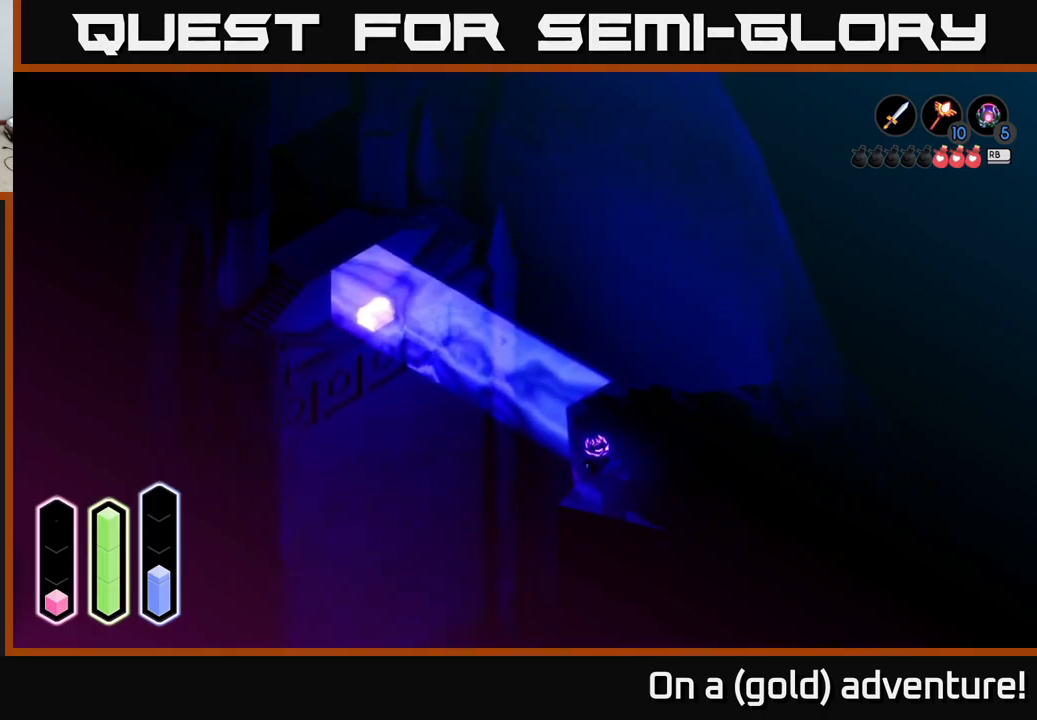
{"buttons": [], "left_stick": "down-left", "right_stick": "center", "events": [[333, "left_stick", "down-left"]]}
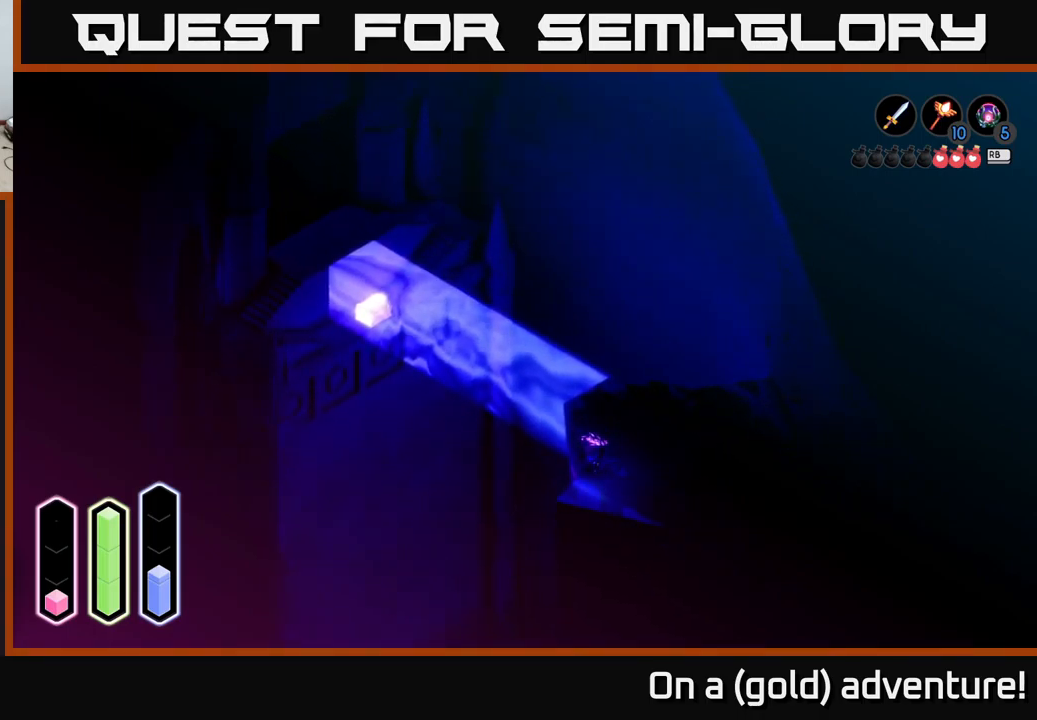
{"buttons": [], "left_stick": "left", "right_stick": "center", "events": [[400, "left_stick", "left"]]}
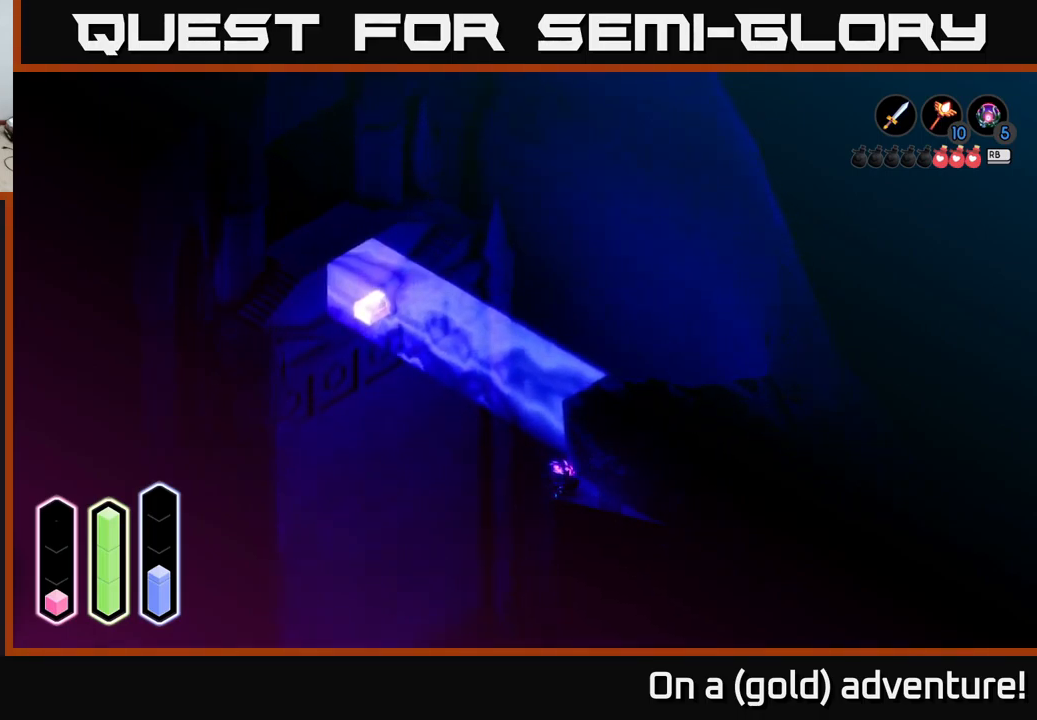
{"buttons": [], "left_stick": "up-left", "right_stick": "center", "events": [[100, "A", "down"], [283, "A", "up"], [417, "left_stick", "up-left"]]}
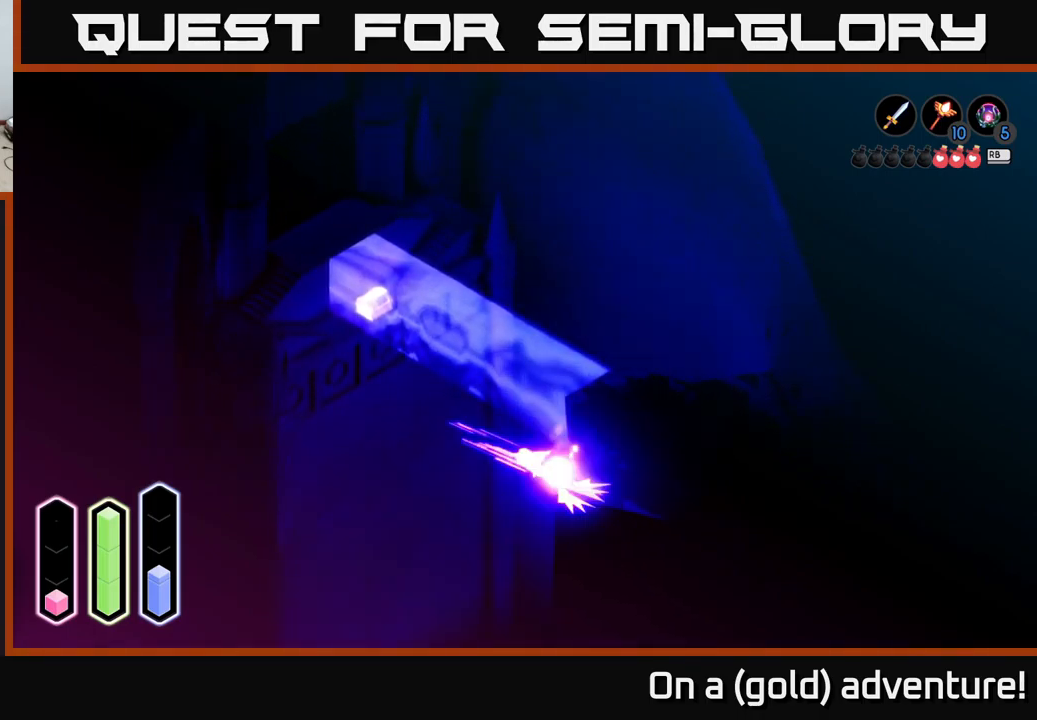
{"buttons": ["A"], "left_stick": "up-left", "right_stick": "center", "events": [[33, "A", "down"], [183, "A", "up"], [417, "A", "down"]]}
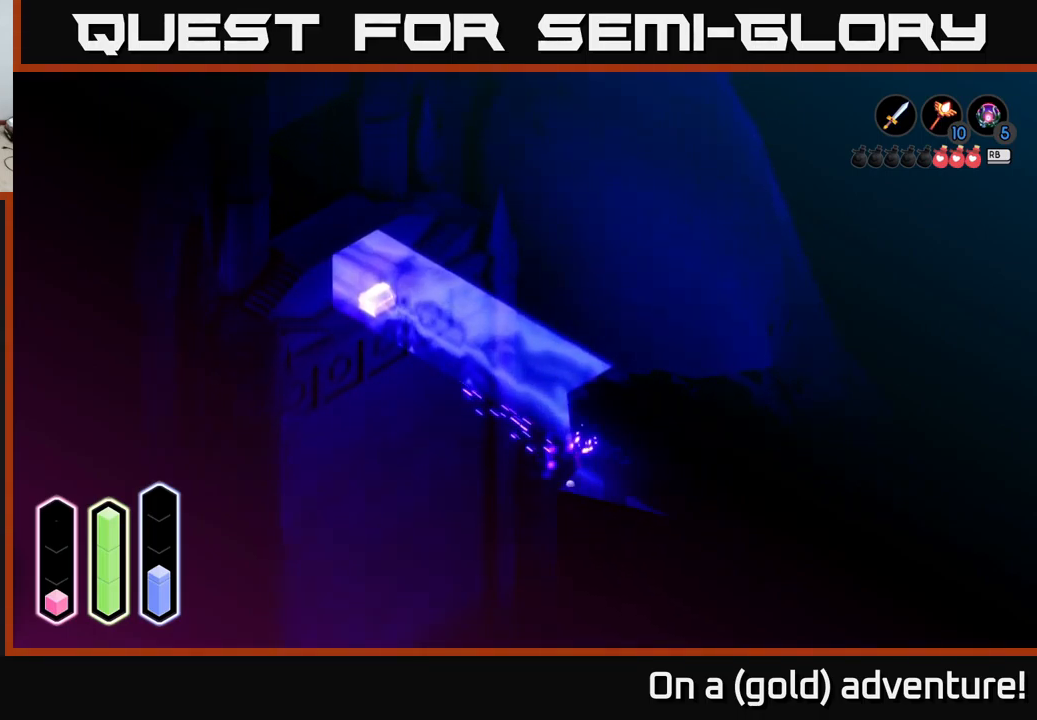
{"buttons": [], "left_stick": "up-right", "right_stick": "center", "events": [[83, "A", "up"], [333, "left_stick", "up-right"]]}
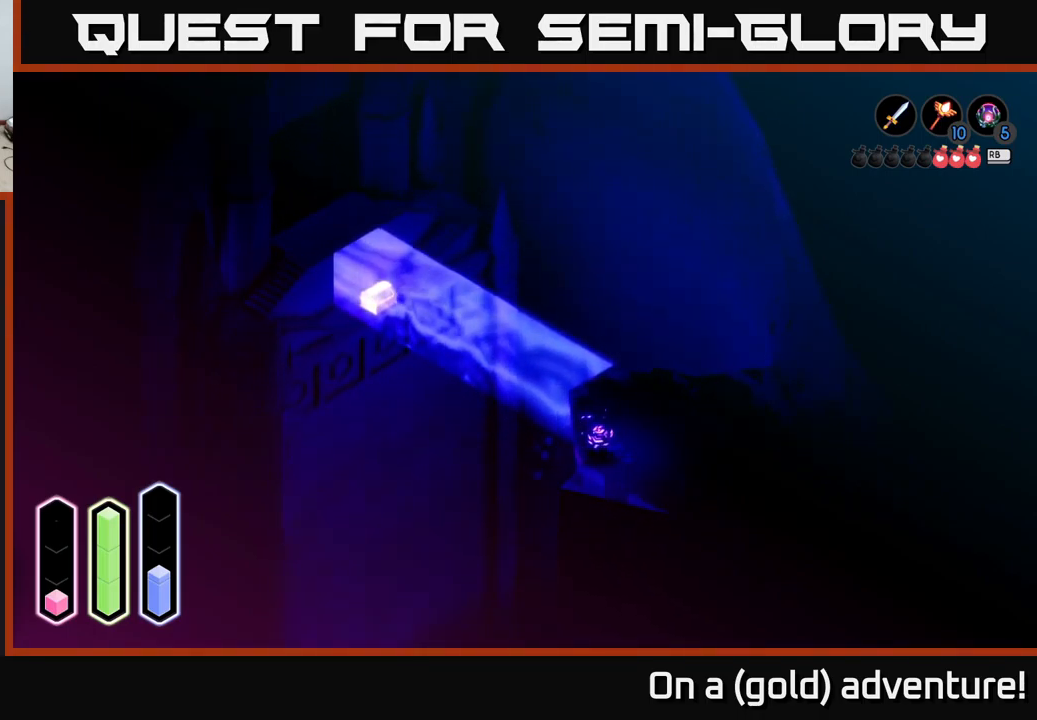
{"buttons": [], "left_stick": "up-right", "right_stick": "center", "events": []}
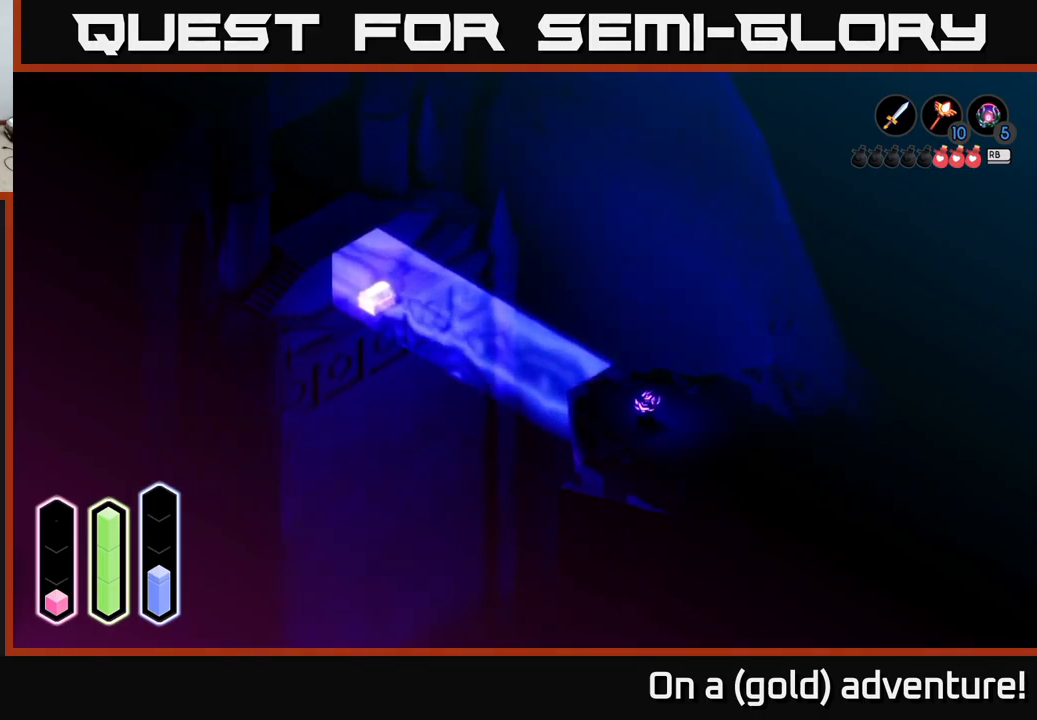
{"buttons": [], "left_stick": "up-right", "right_stick": "center", "events": []}
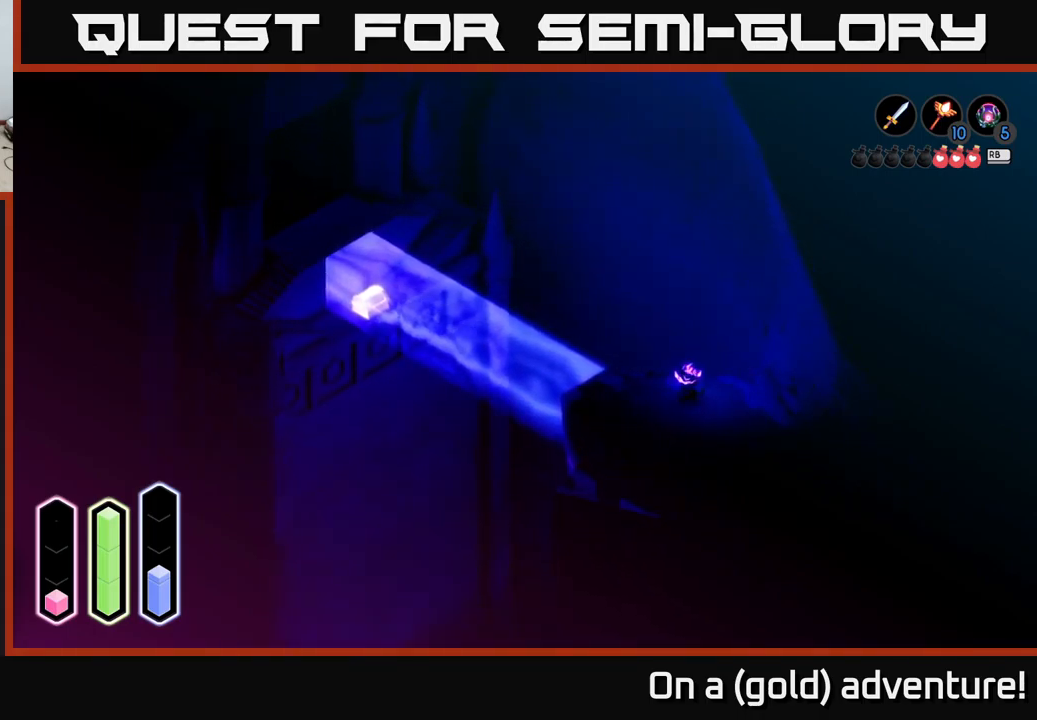
{"buttons": [], "left_stick": "up-right", "right_stick": "center", "events": []}
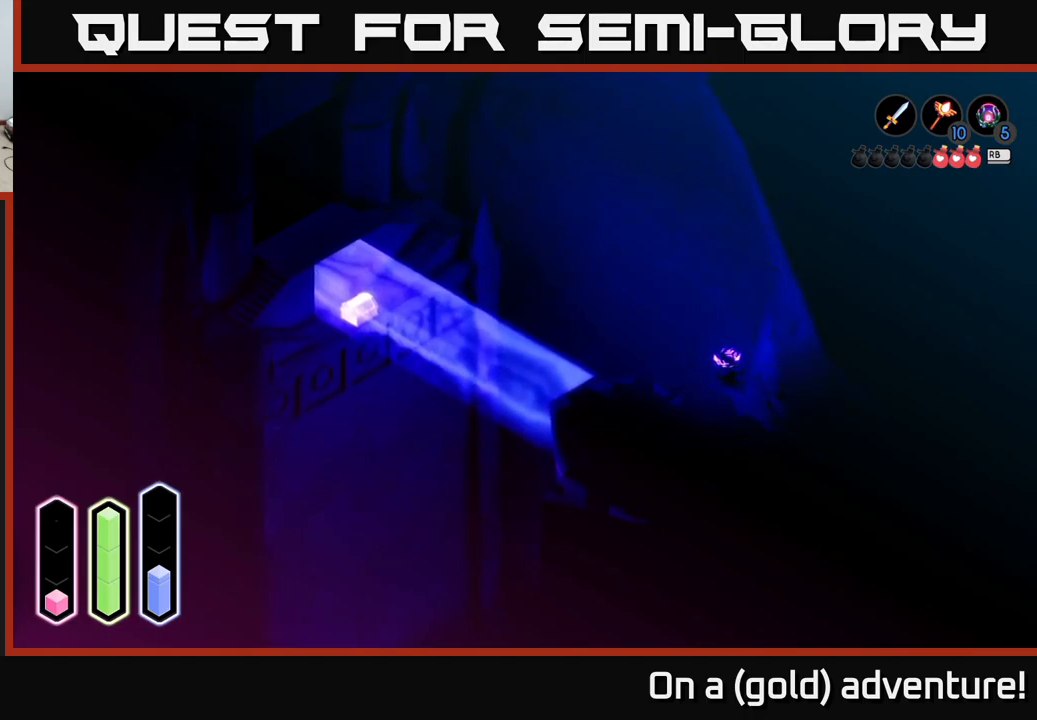
{"buttons": [], "left_stick": "down-right", "right_stick": "center", "events": [[317, "left_stick", "down-right"]]}
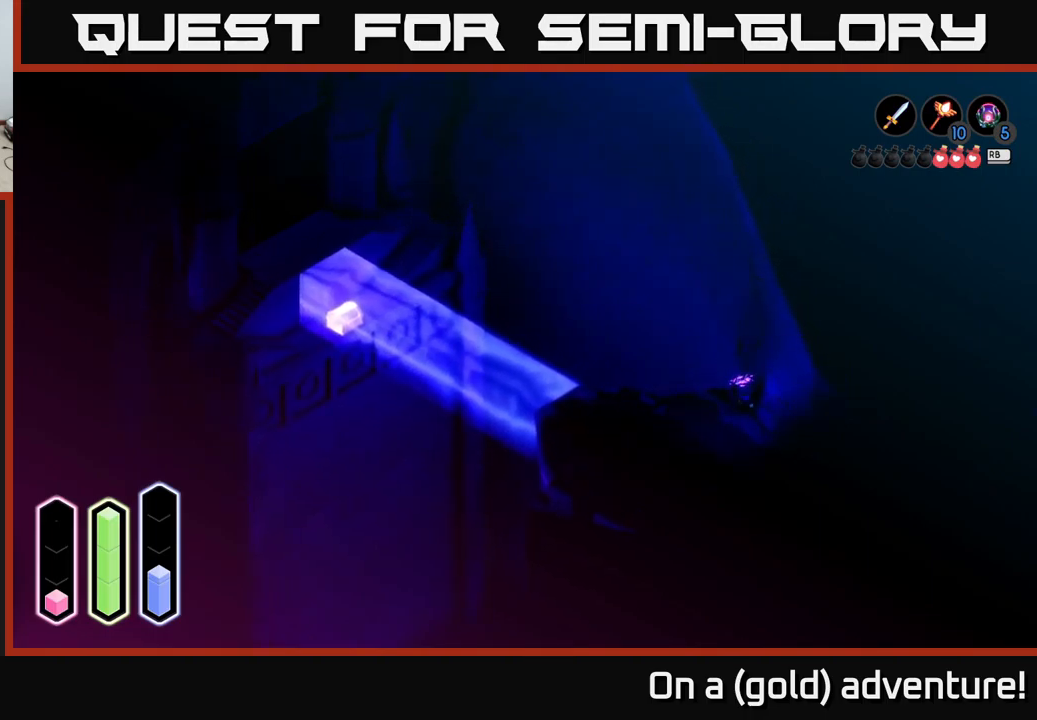
{"buttons": [], "left_stick": "down", "right_stick": "center", "events": [[217, "left_stick", "down"]]}
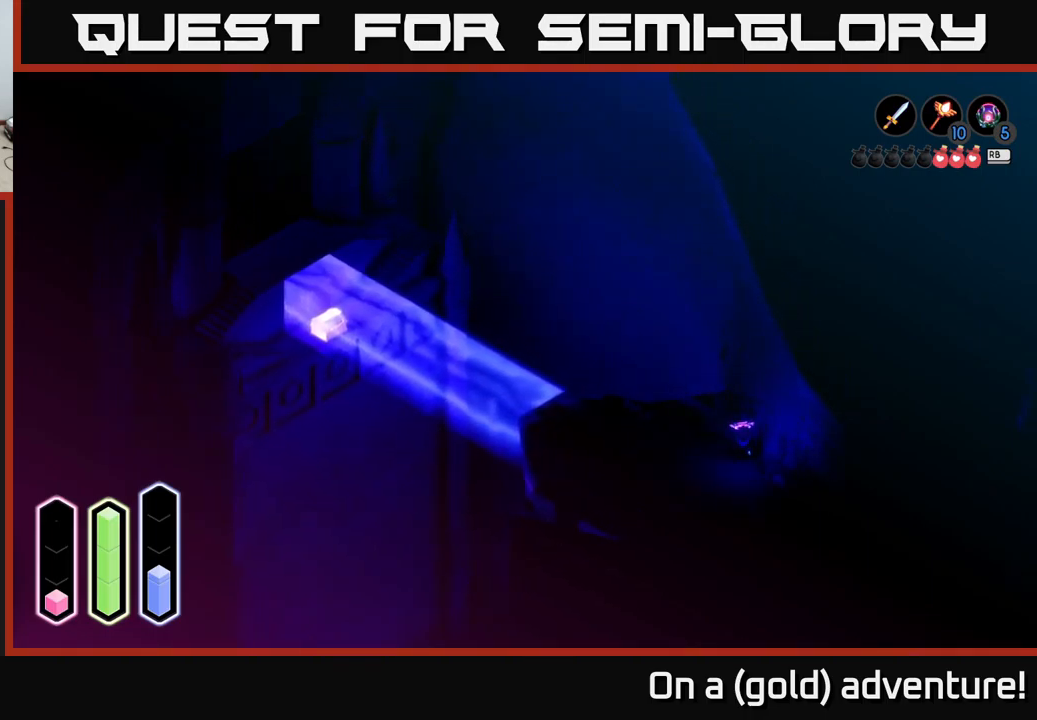
{"buttons": [], "left_stick": "down", "right_stick": "center", "events": []}
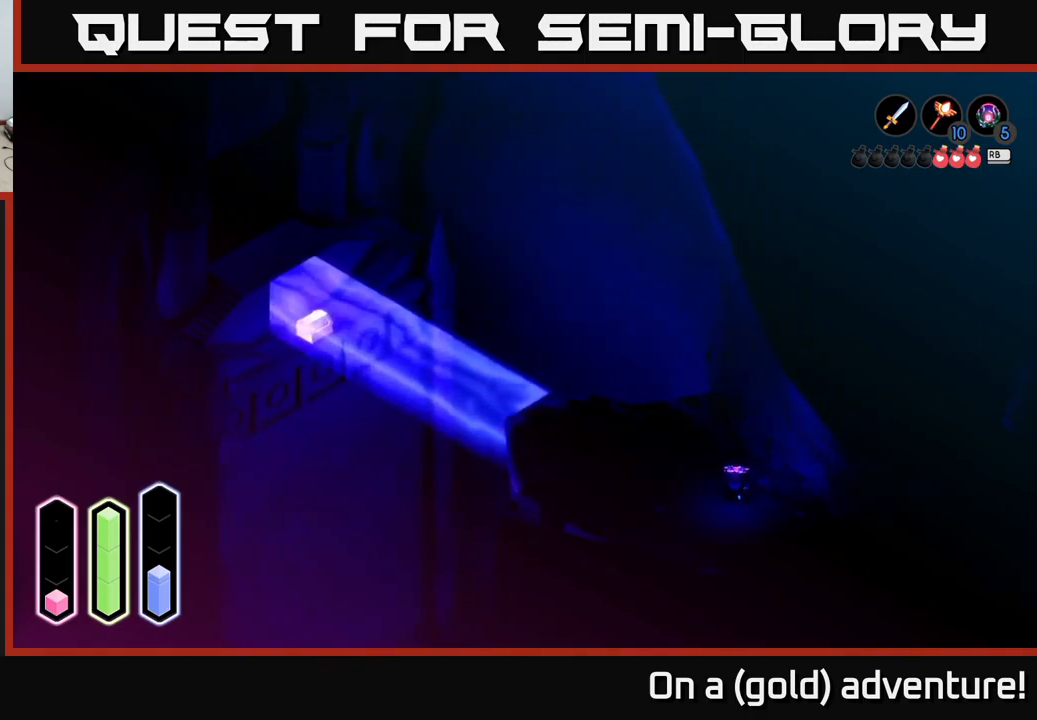
{"buttons": [], "left_stick": "up-left", "right_stick": "center", "events": [[300, "left_stick", "down-left"], [484, "left_stick", "up-left"]]}